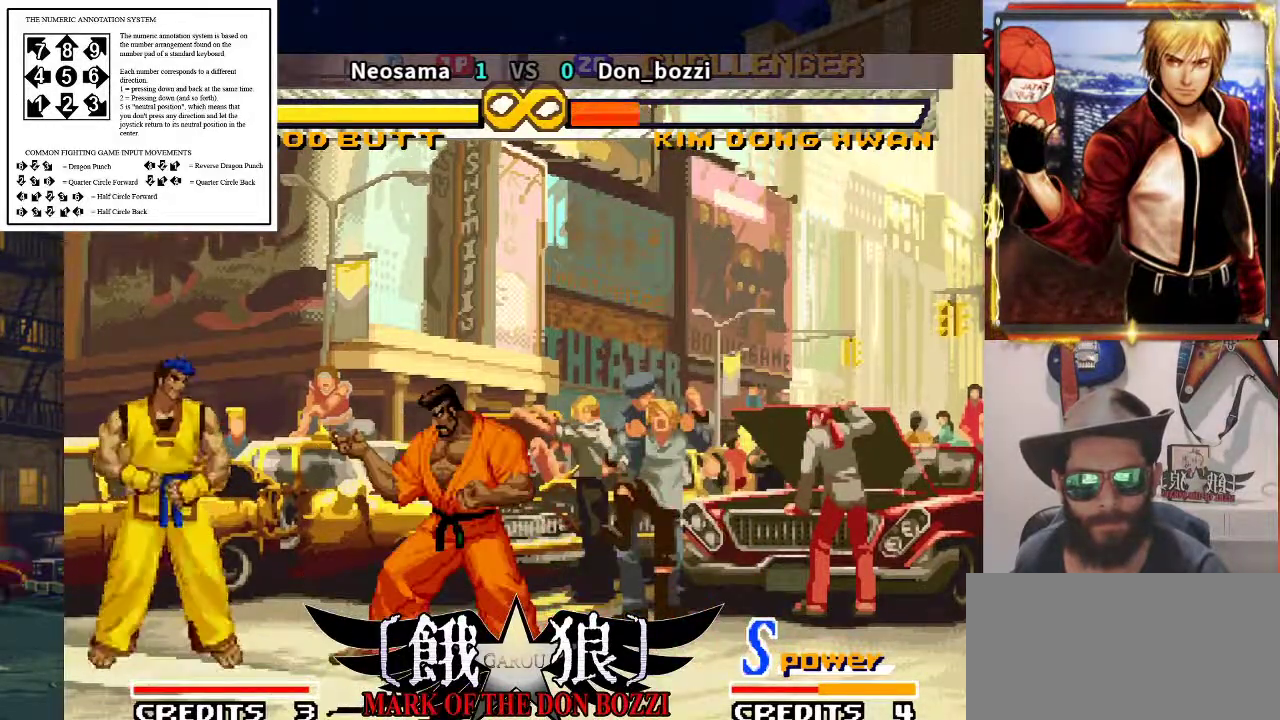
Gameplay with a controller (arcade stick); each line is a JSON object with the inputs held at the frame after it. "events" lists button and stick changes between this image and that frame as [ms after this image, input, new state], when the widget could be followed in between. Not read: L3 R3.
{"buttons": [], "left_stick": "up-left", "events": [[383, "left_stick", "up"], [450, "left_stick", "up-left"]]}
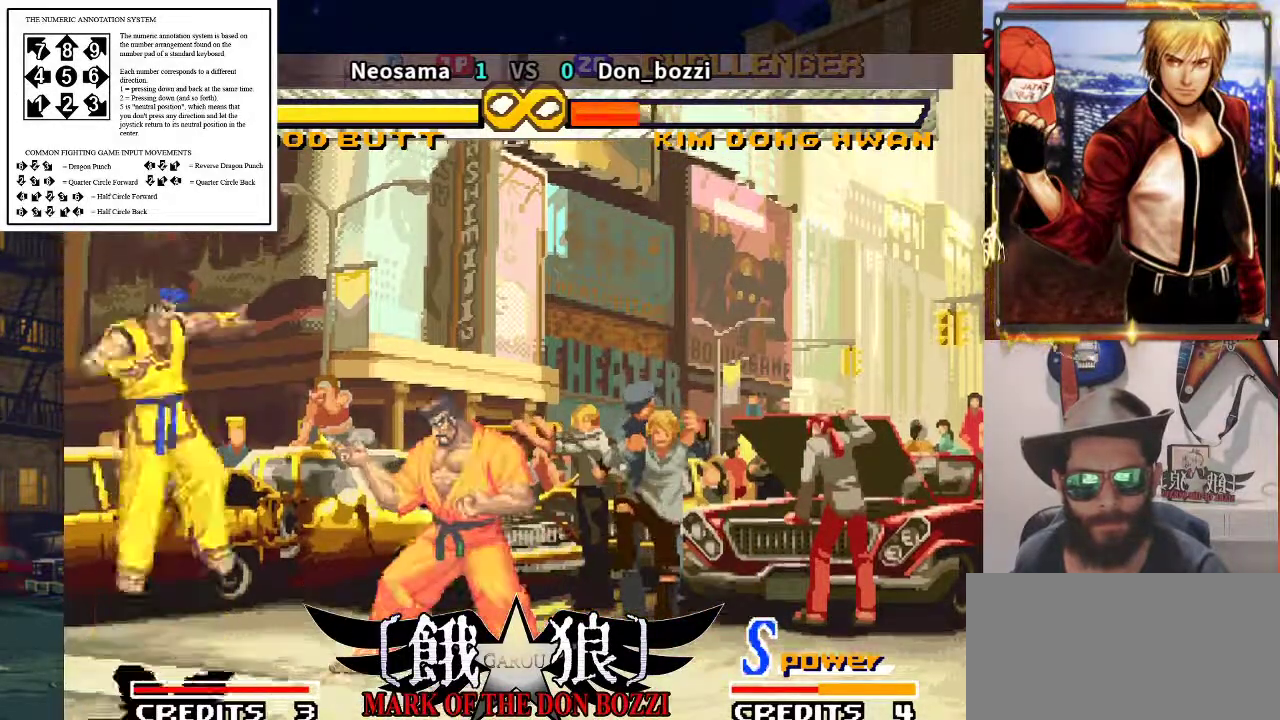
{"buttons": [], "left_stick": "center", "events": [[467, "left_stick", "center"]]}
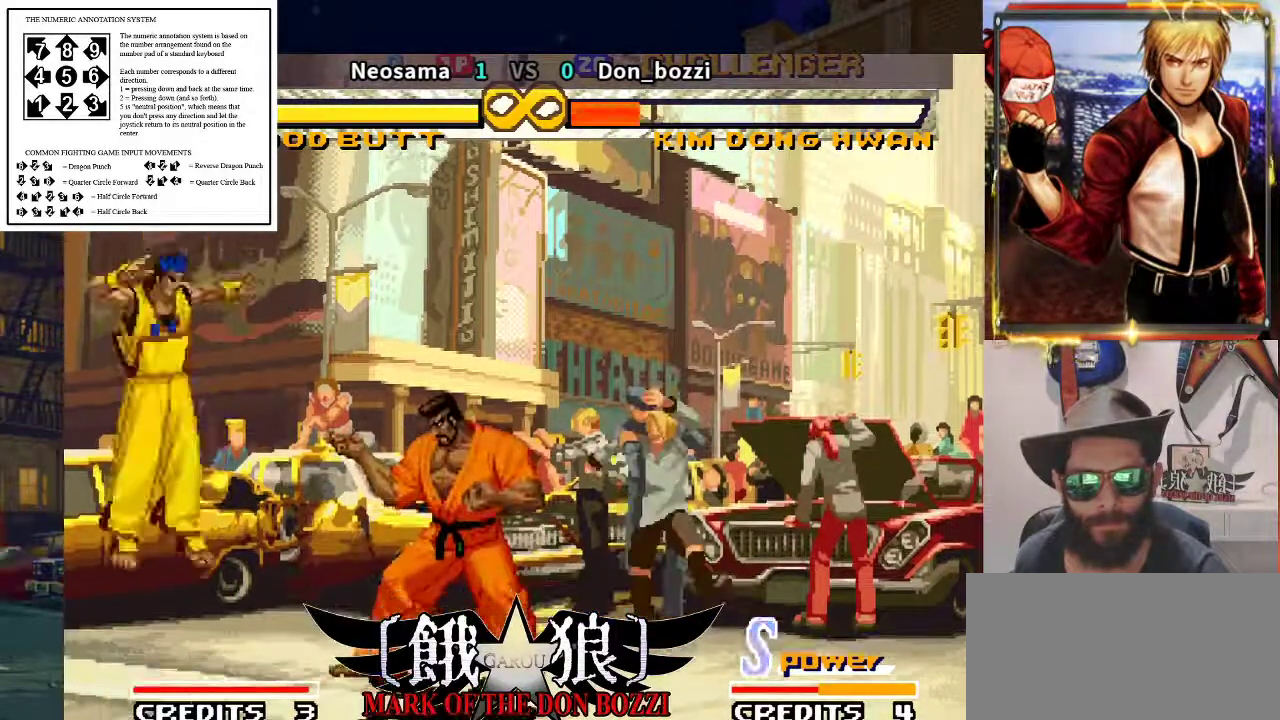
{"buttons": [], "left_stick": "center", "events": []}
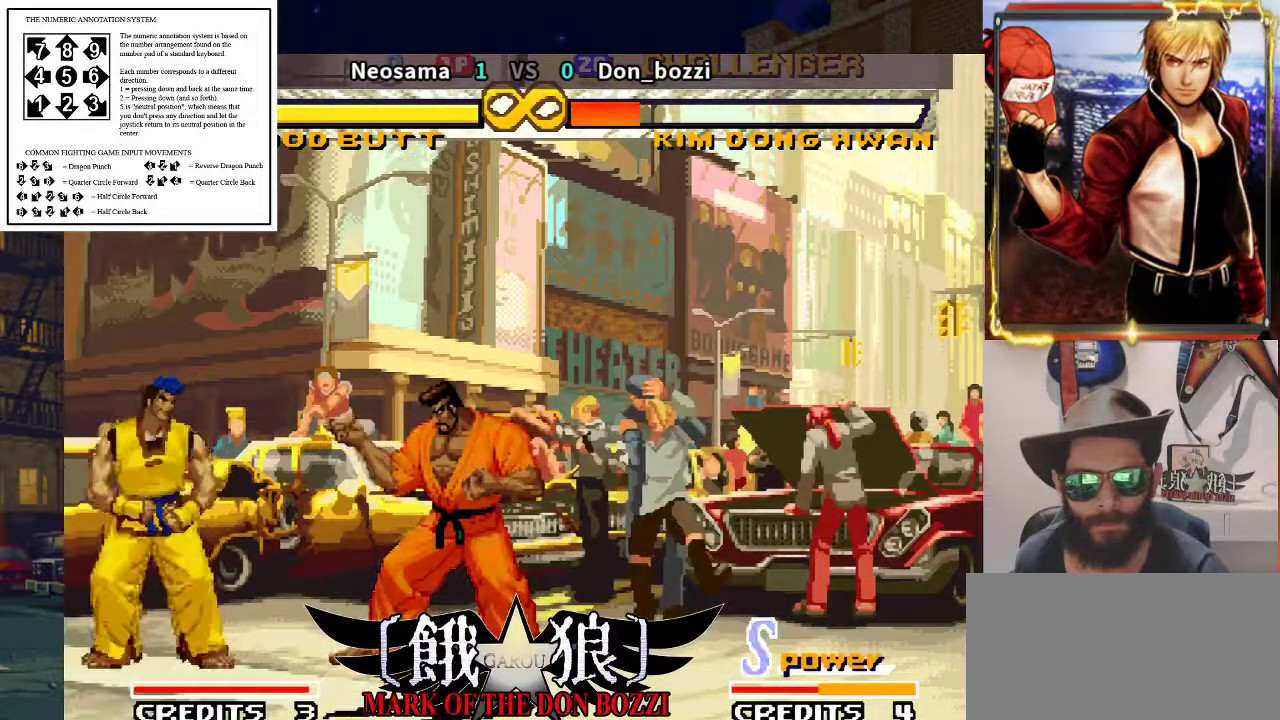
{"buttons": [], "left_stick": "right", "events": [[450, "left_stick", "right"]]}
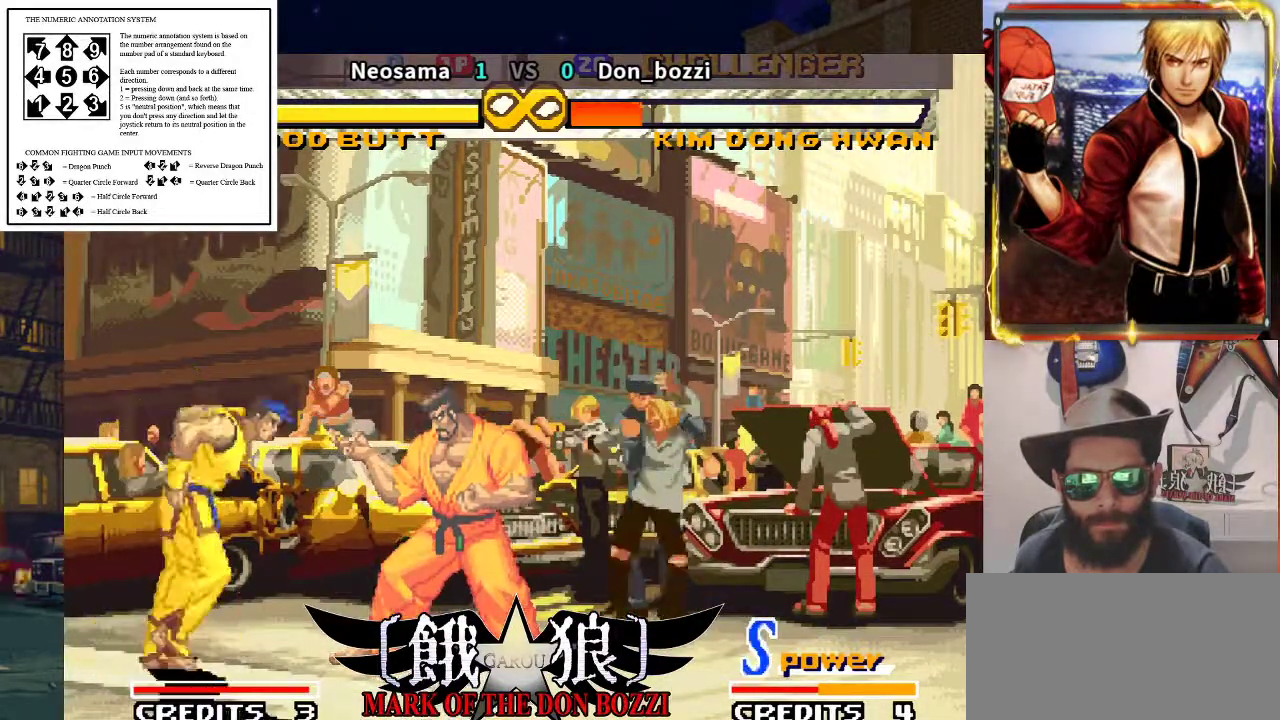
{"buttons": [], "left_stick": "center", "events": [[167, "left_stick", "center"]]}
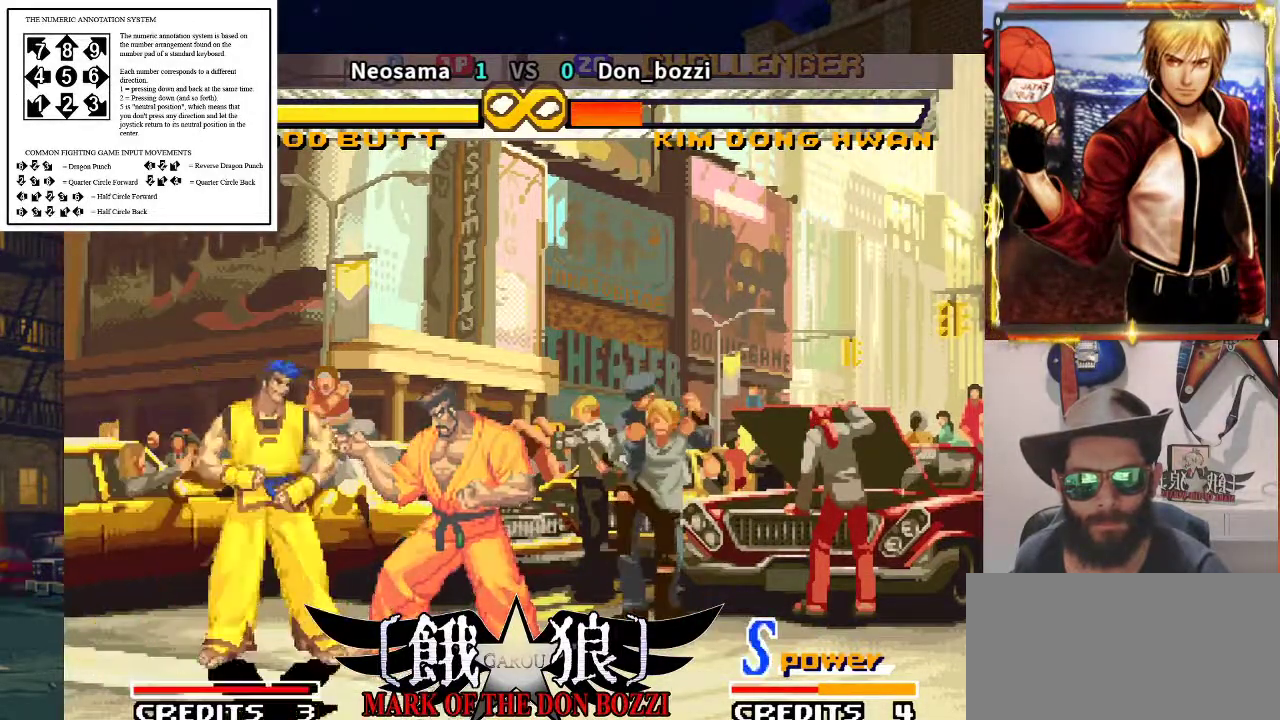
{"buttons": [], "left_stick": "center", "events": [[100, "left_stick", "up-left"], [283, "left_stick", "center"]]}
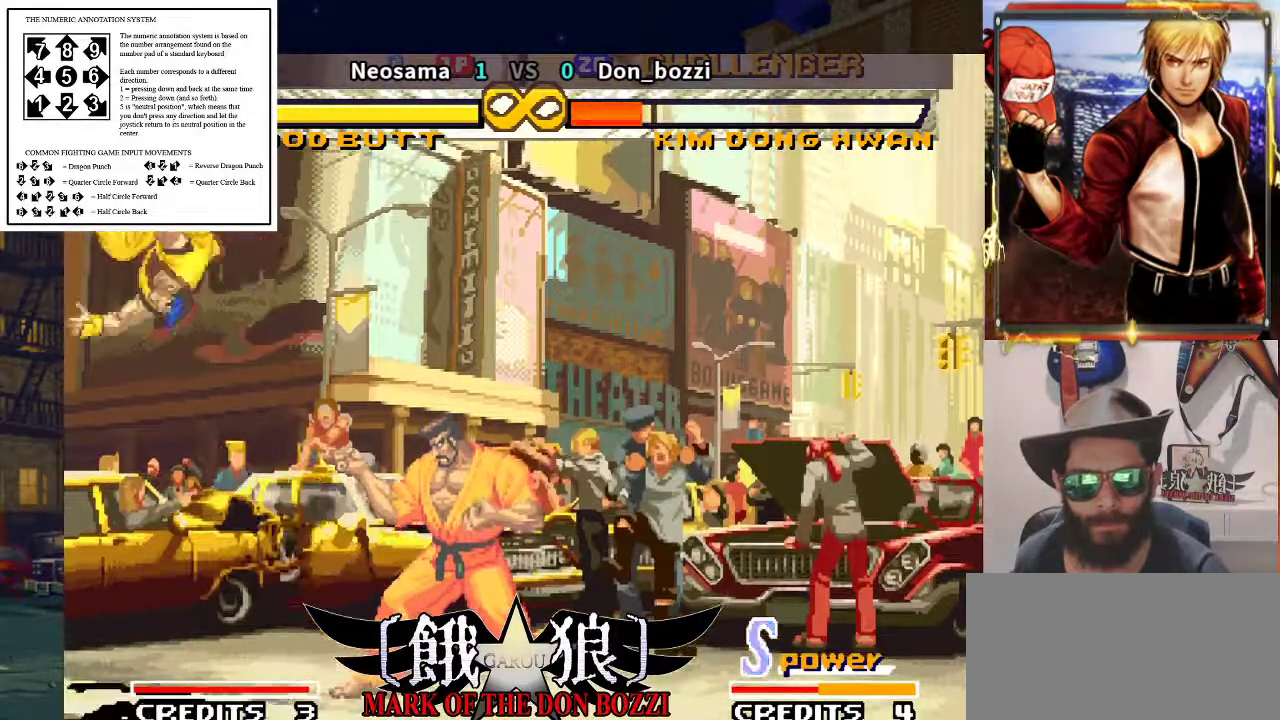
{"buttons": [], "left_stick": "center", "events": []}
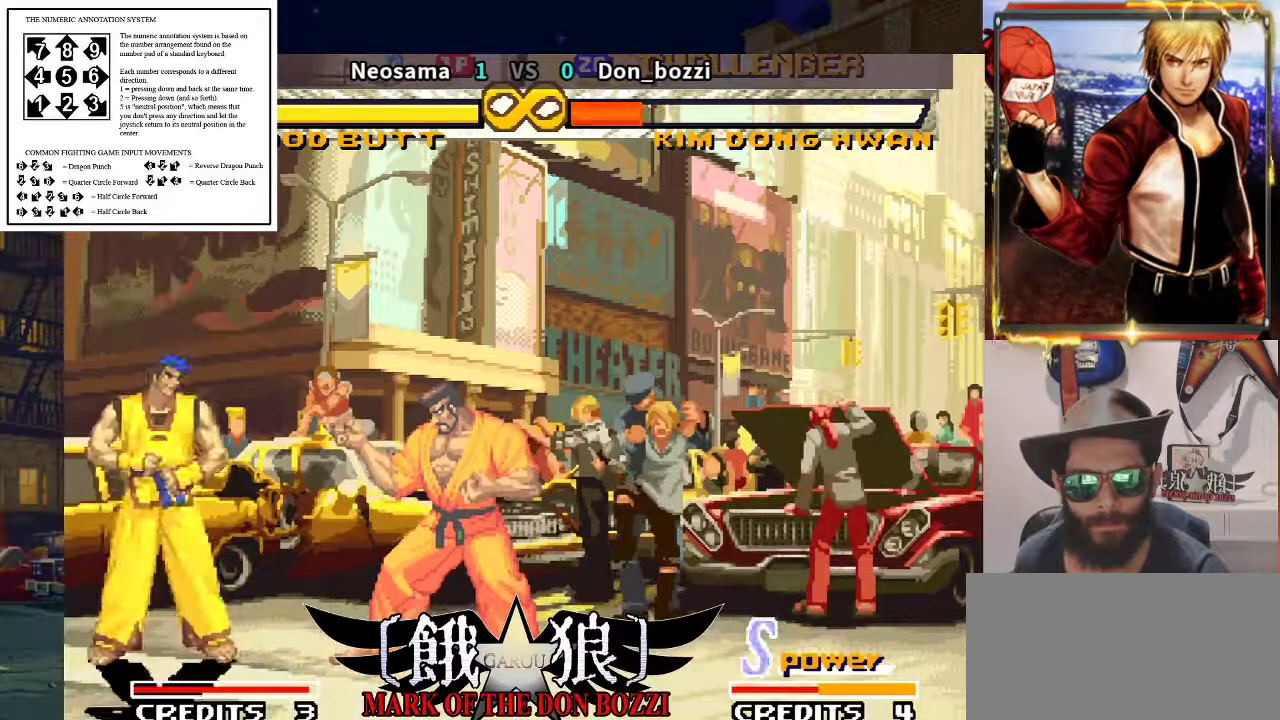
{"buttons": [], "left_stick": "center", "events": [[100, "left_stick", "right"], [500, "left_stick", "center"]]}
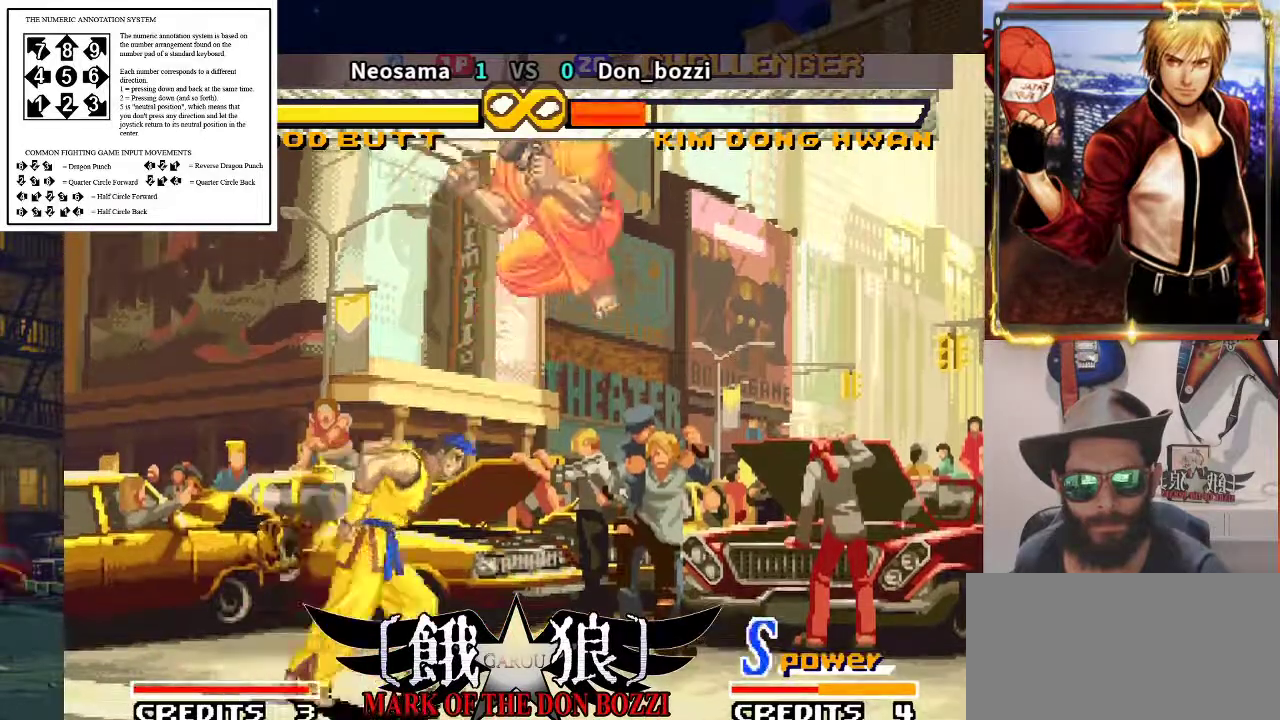
{"buttons": [], "left_stick": "center", "events": []}
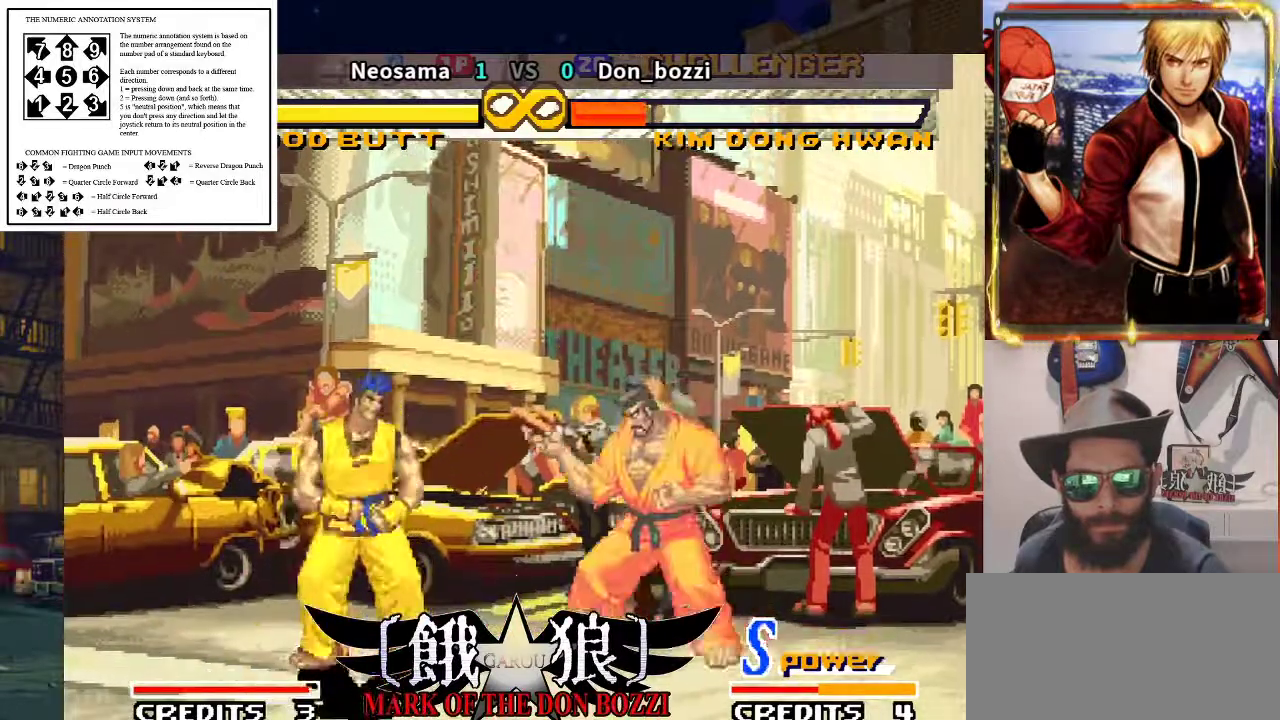
{"buttons": [], "left_stick": "center", "events": [[67, "left_stick", "up-left"], [233, "left_stick", "center"]]}
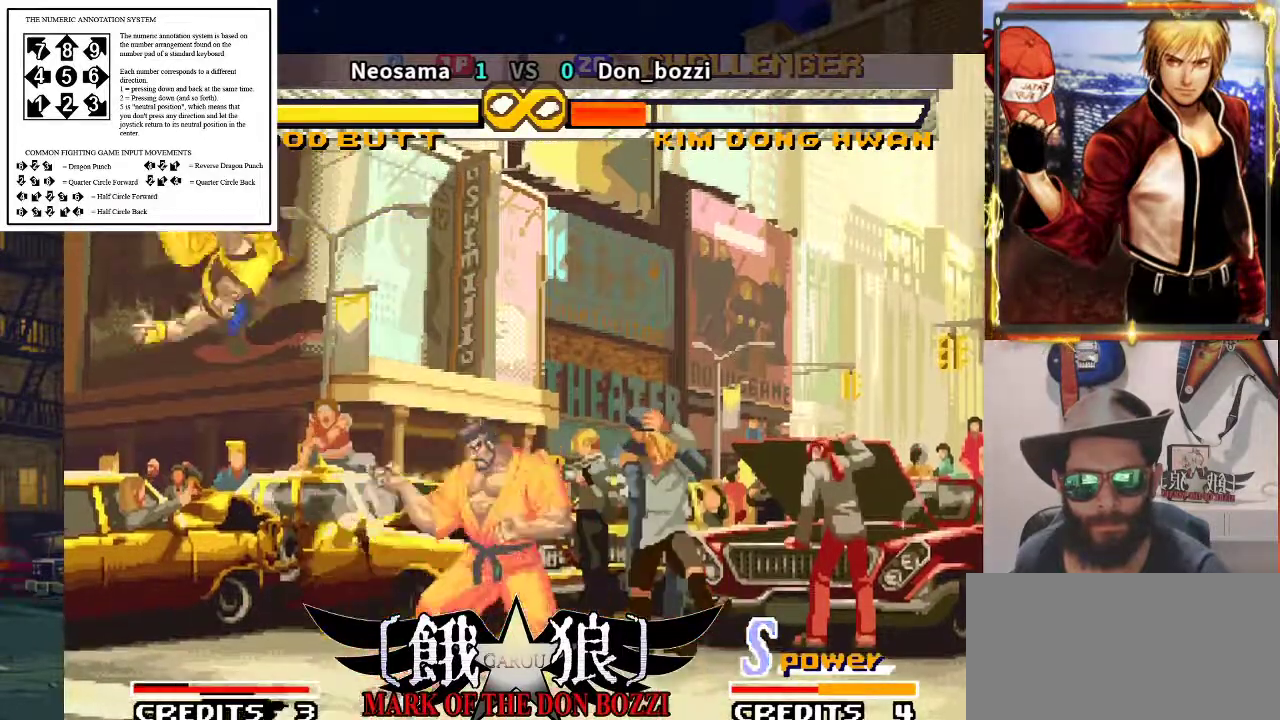
{"buttons": [], "left_stick": "center", "events": []}
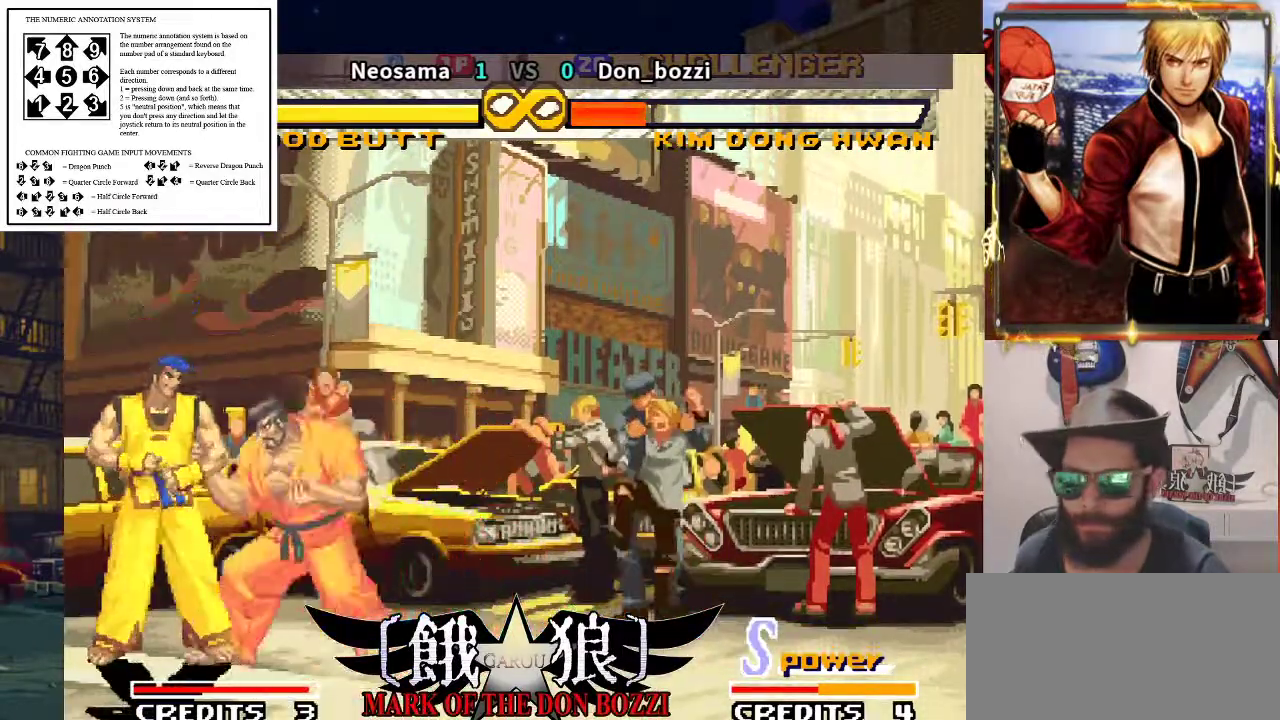
{"buttons": [], "left_stick": "center", "events": []}
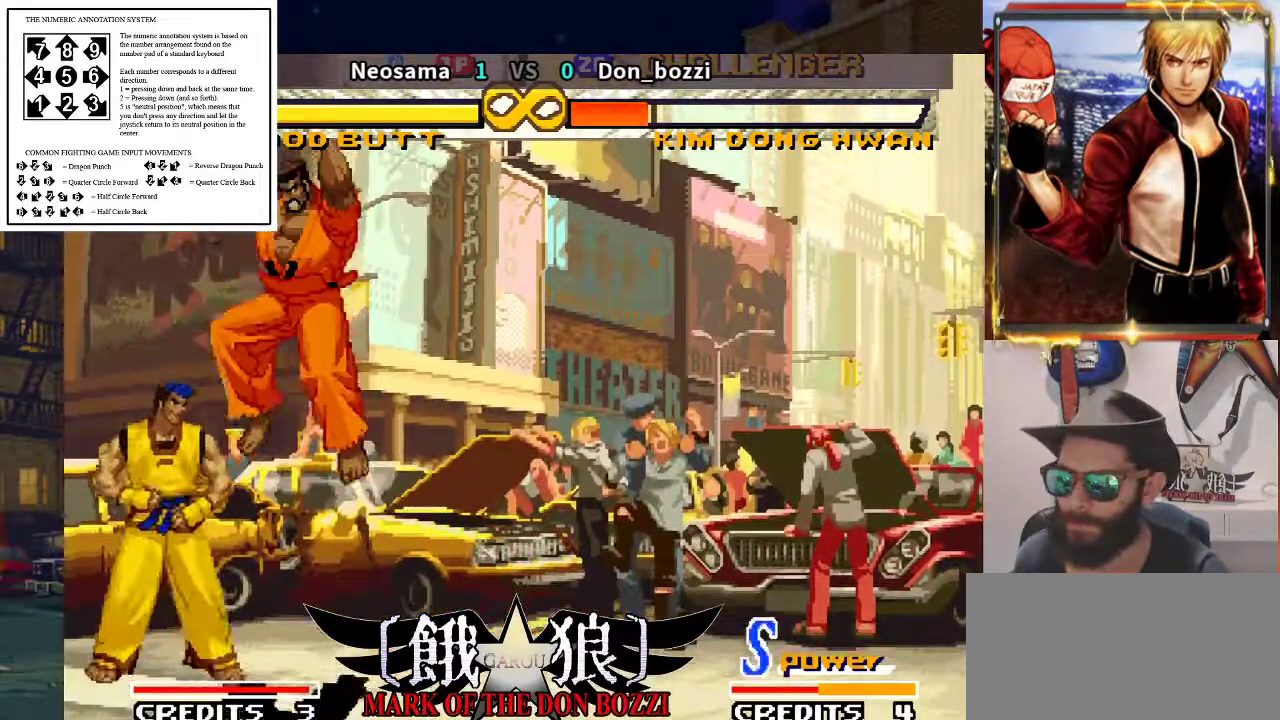
{"buttons": [], "left_stick": "center", "events": []}
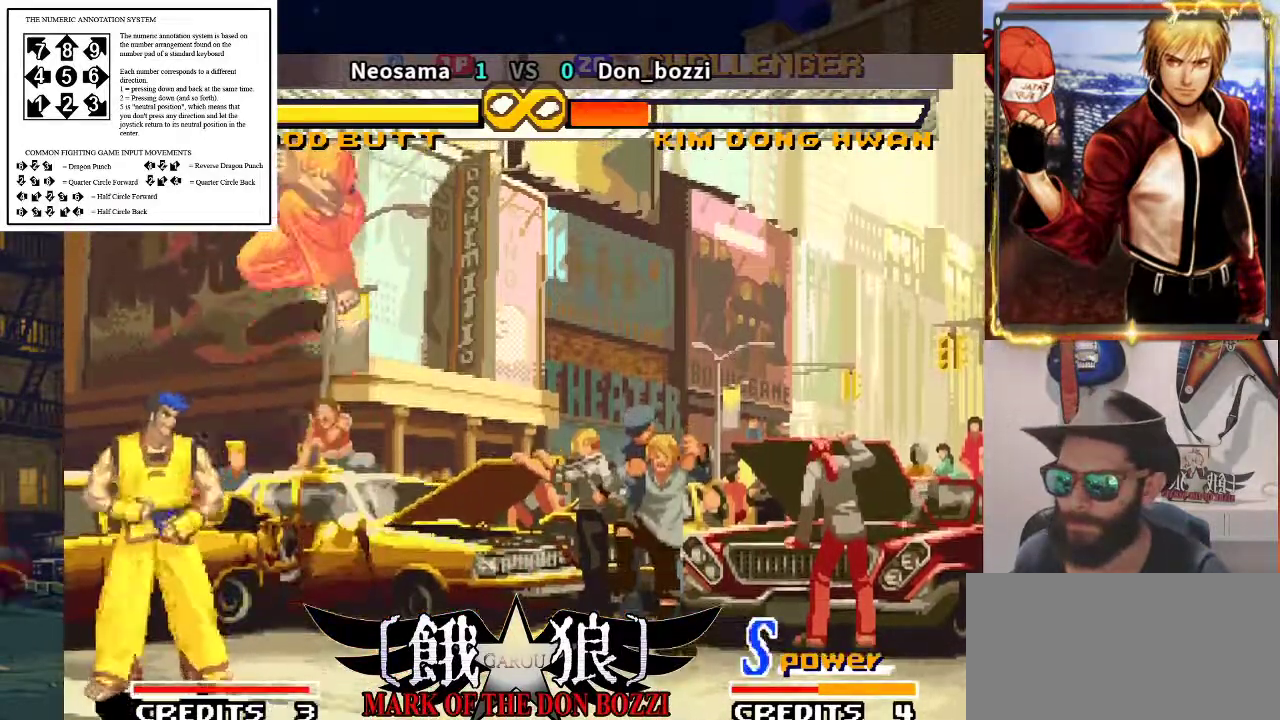
{"buttons": [], "left_stick": "center", "events": []}
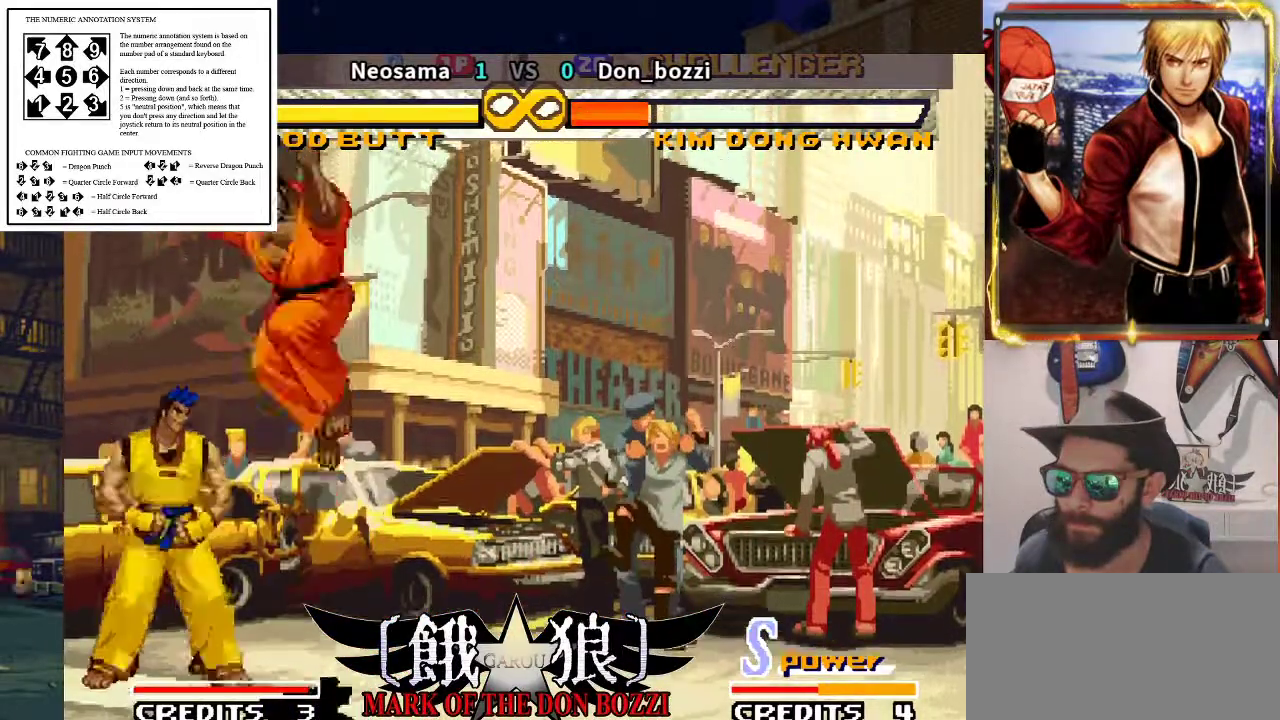
{"buttons": [], "left_stick": "center", "events": []}
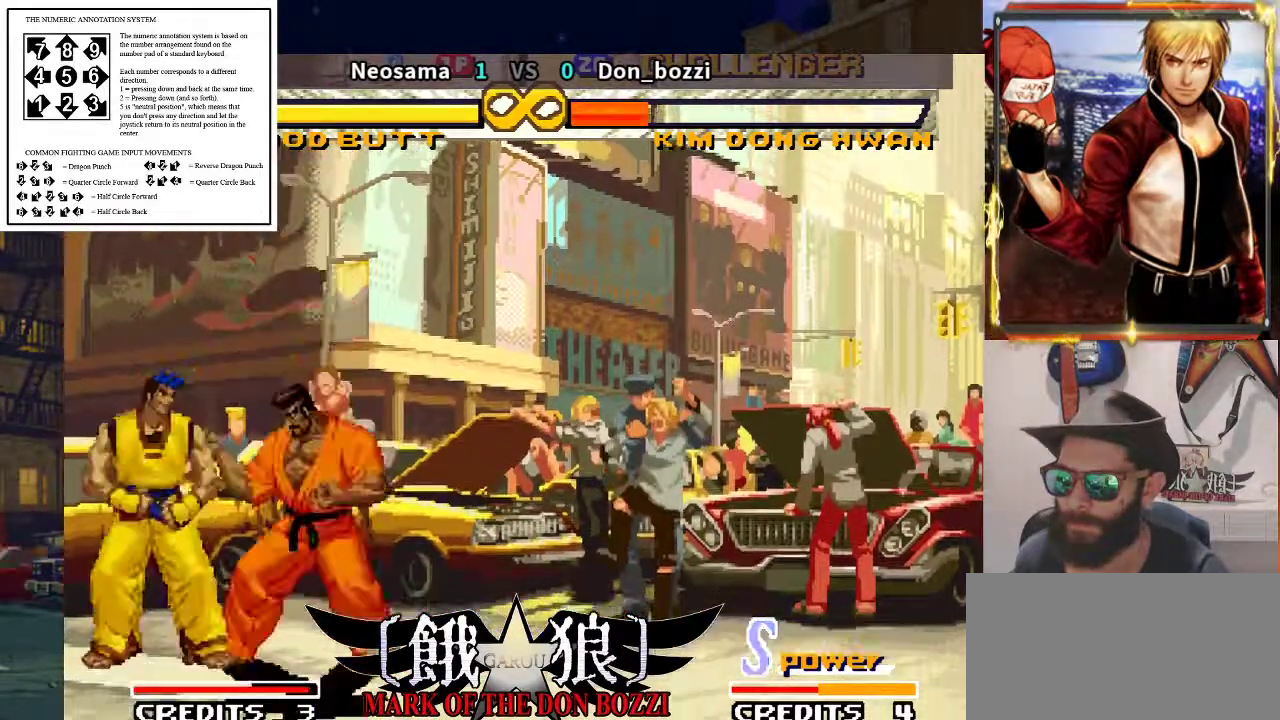
{"buttons": [], "left_stick": "center", "events": []}
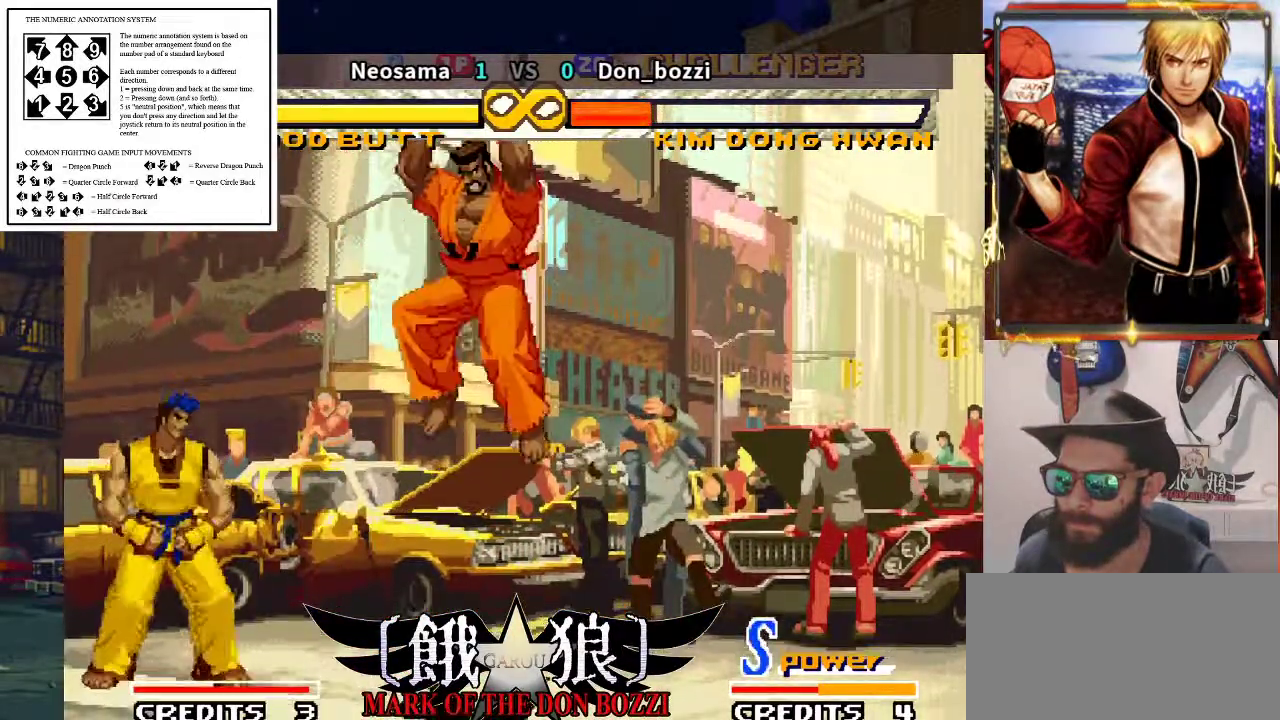
{"buttons": [], "left_stick": "center", "events": []}
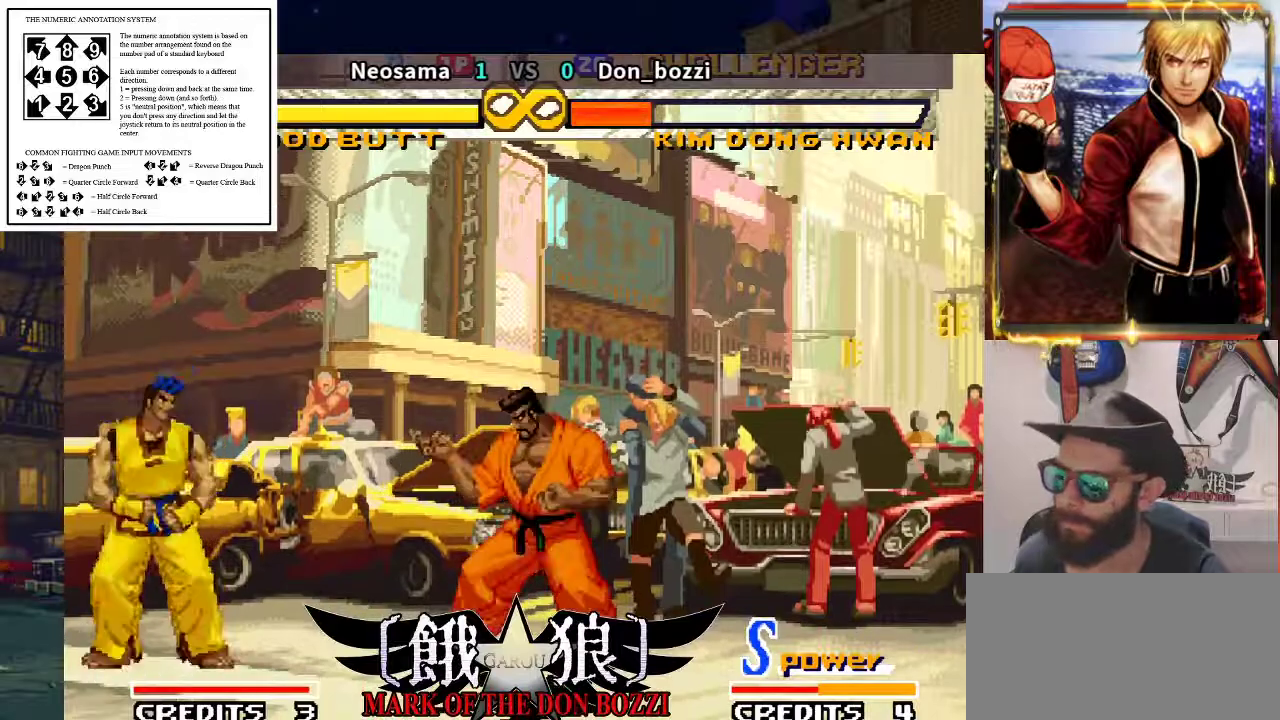
{"buttons": [], "left_stick": "center", "events": []}
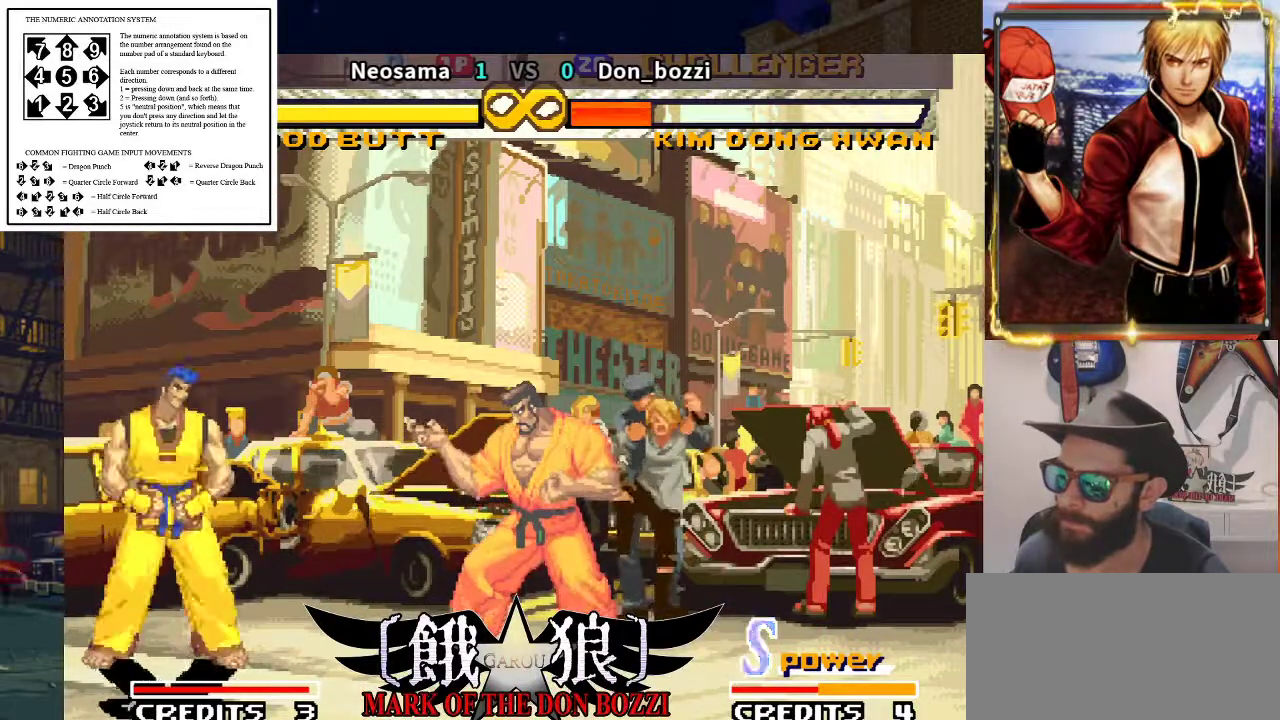
{"buttons": [], "left_stick": "center", "events": []}
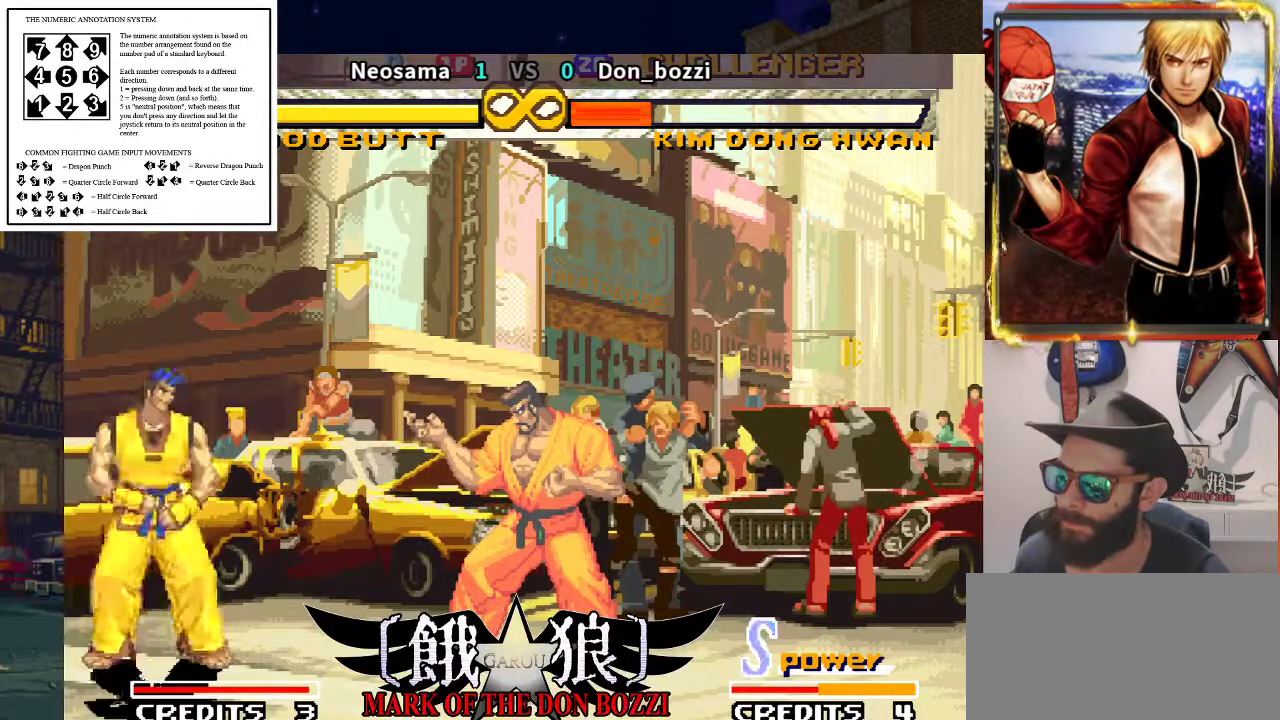
{"buttons": [], "left_stick": "center", "events": []}
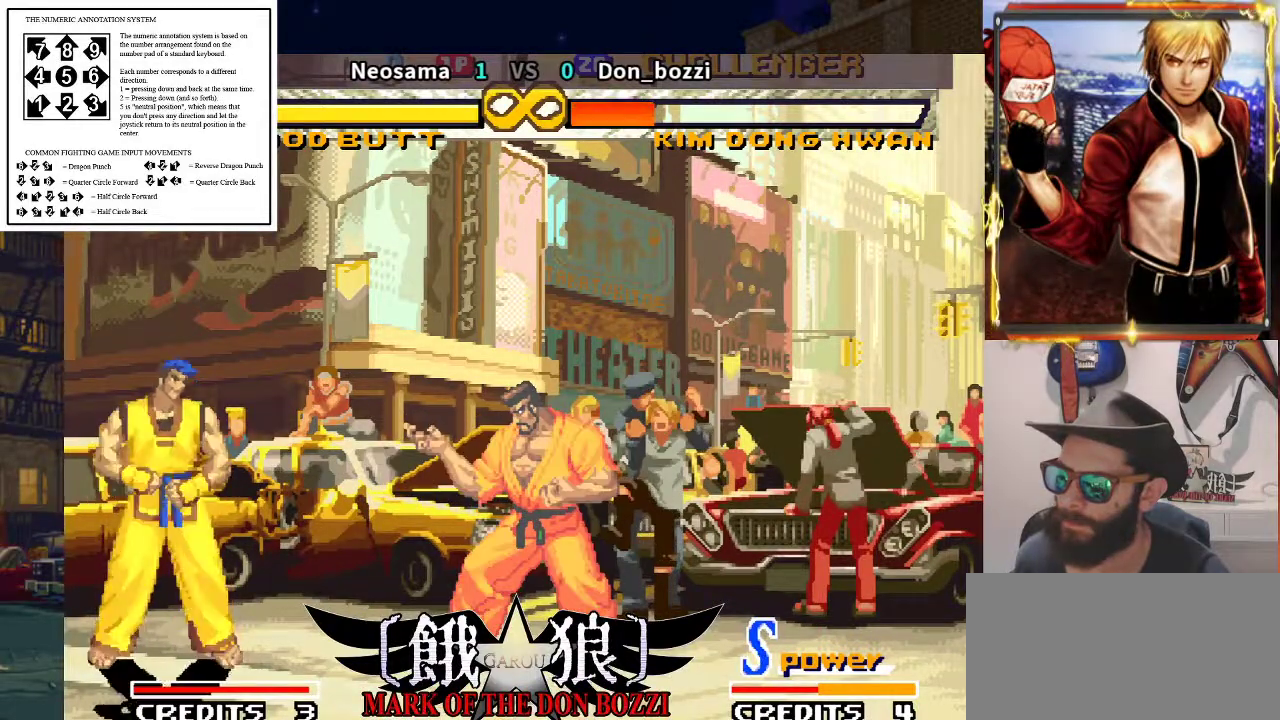
{"buttons": [], "left_stick": "center", "events": [[117, "left_stick", "right"], [400, "left_stick", "center"]]}
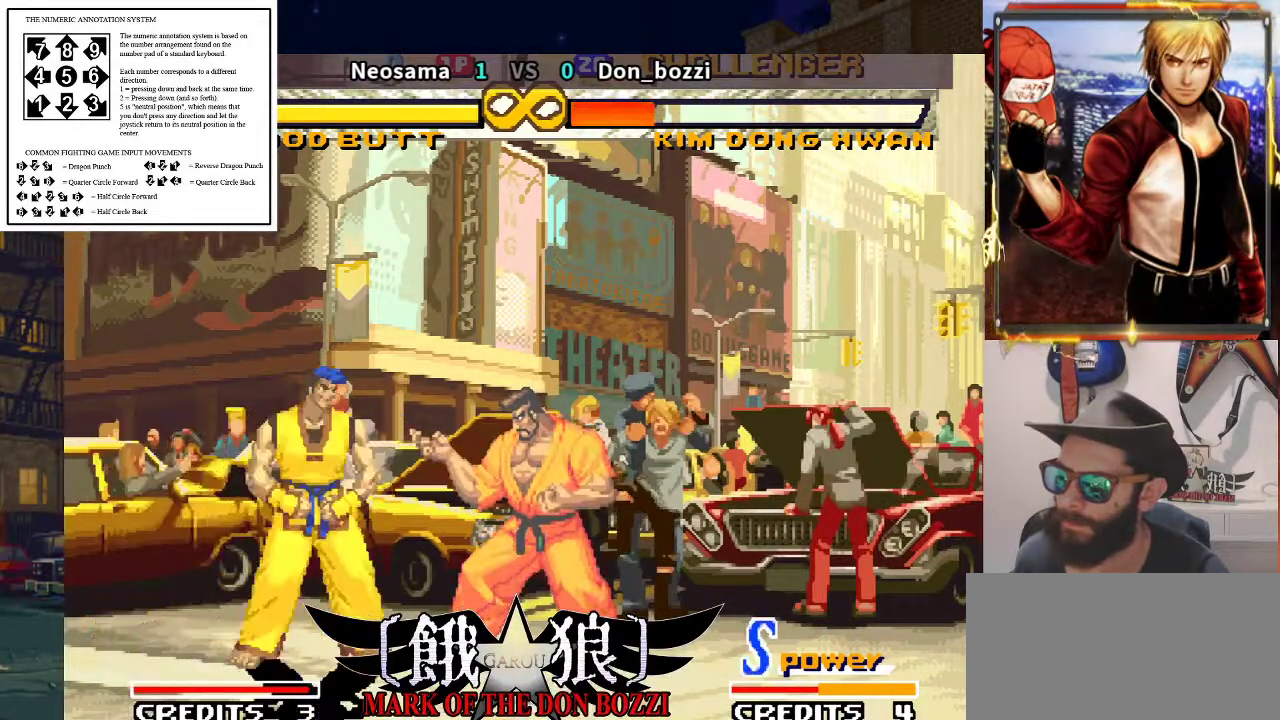
{"buttons": [], "left_stick": "center", "events": []}
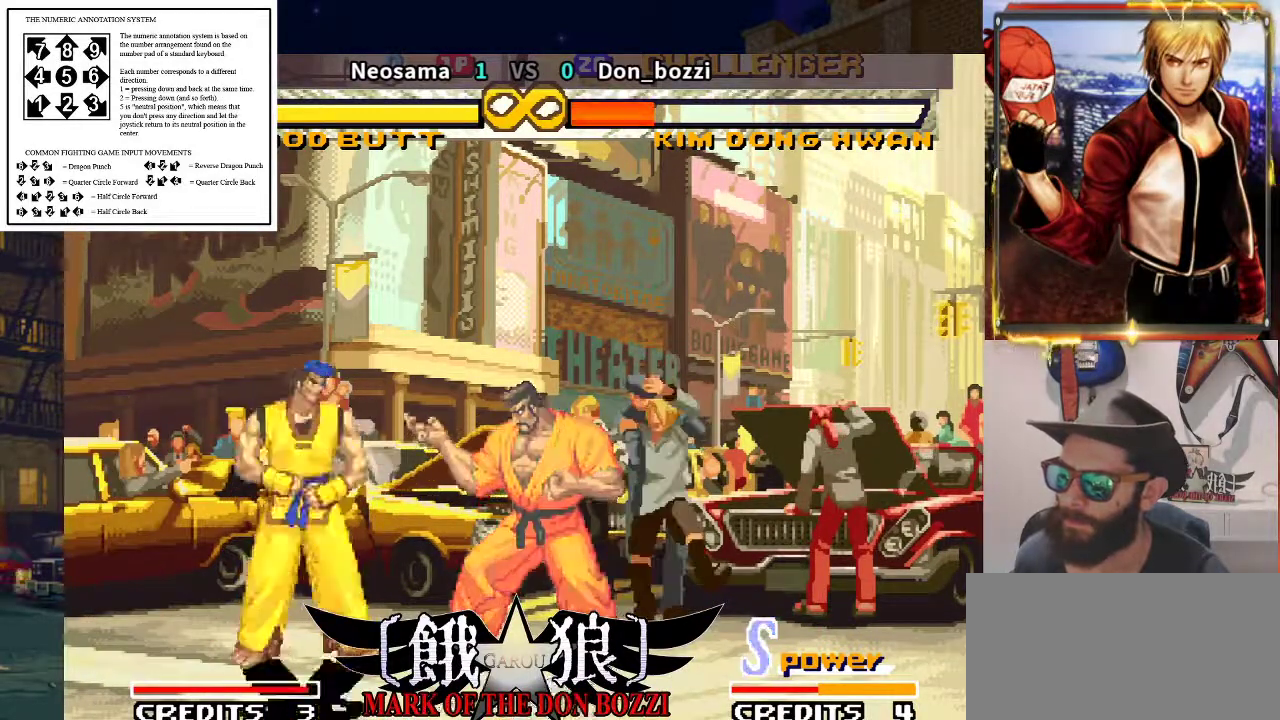
{"buttons": [], "left_stick": "center", "events": [[100, "left_stick", "left"], [167, "left_stick", "up-left"], [283, "left_stick", "center"]]}
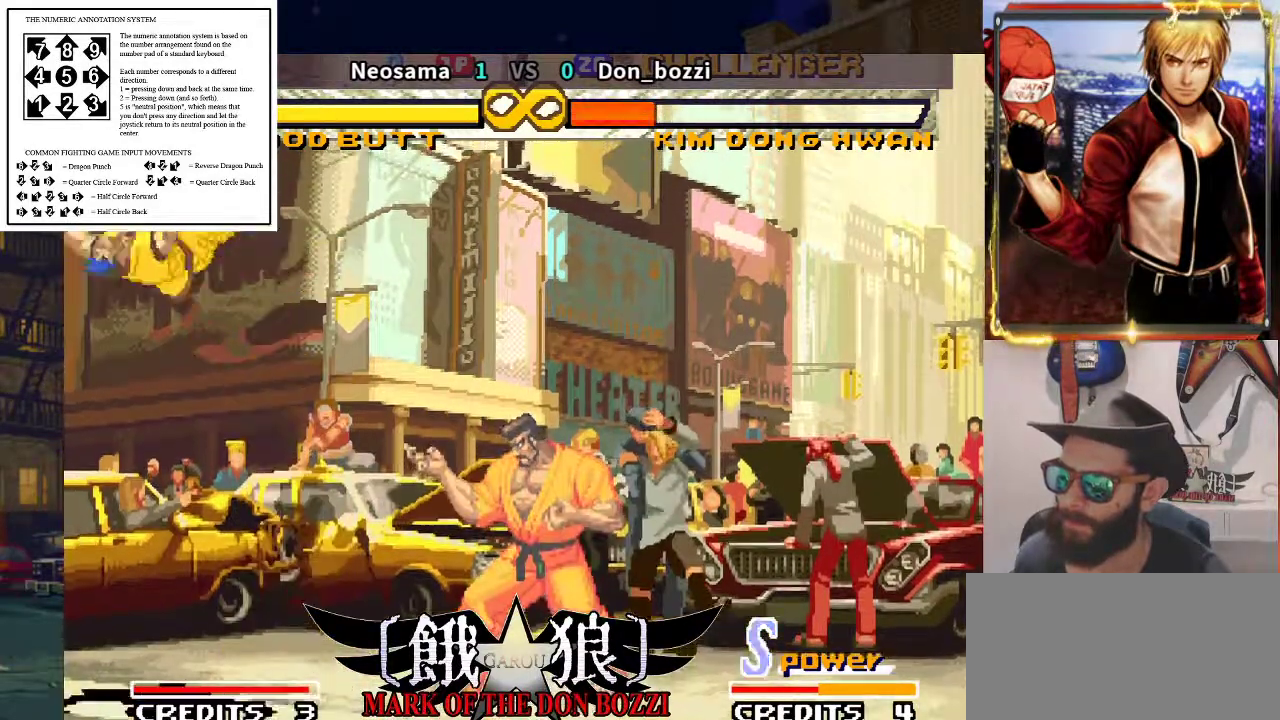
{"buttons": [], "left_stick": "center", "events": []}
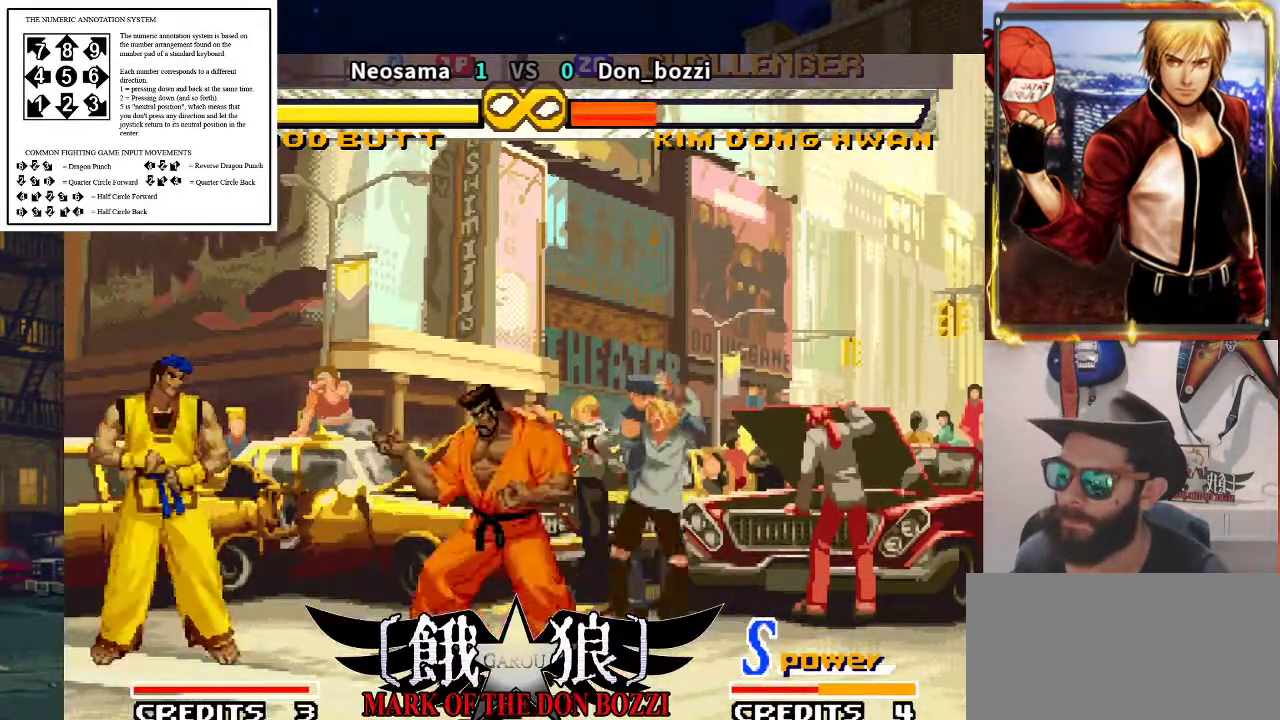
{"buttons": [], "left_stick": "center", "events": []}